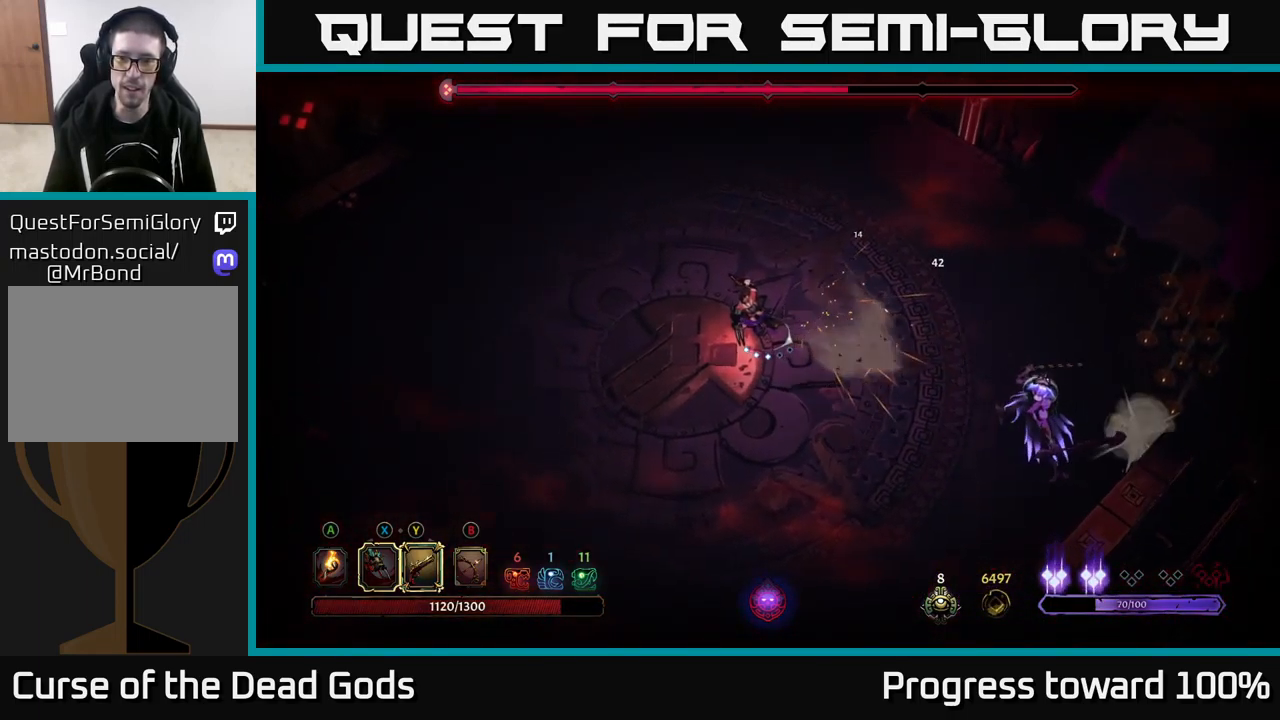
Gameplay with a controller (Xbox layout); each line is a JSON object with the inputs held at the frame after it. "events" lists button and stick changes between this image and that frame as [ms after this image, input, new state], when the widget could be followed in between.
{"buttons": [], "left_stick": "down-right", "right_stick": "center", "events": [[67, "left_stick", "down-right"]]}
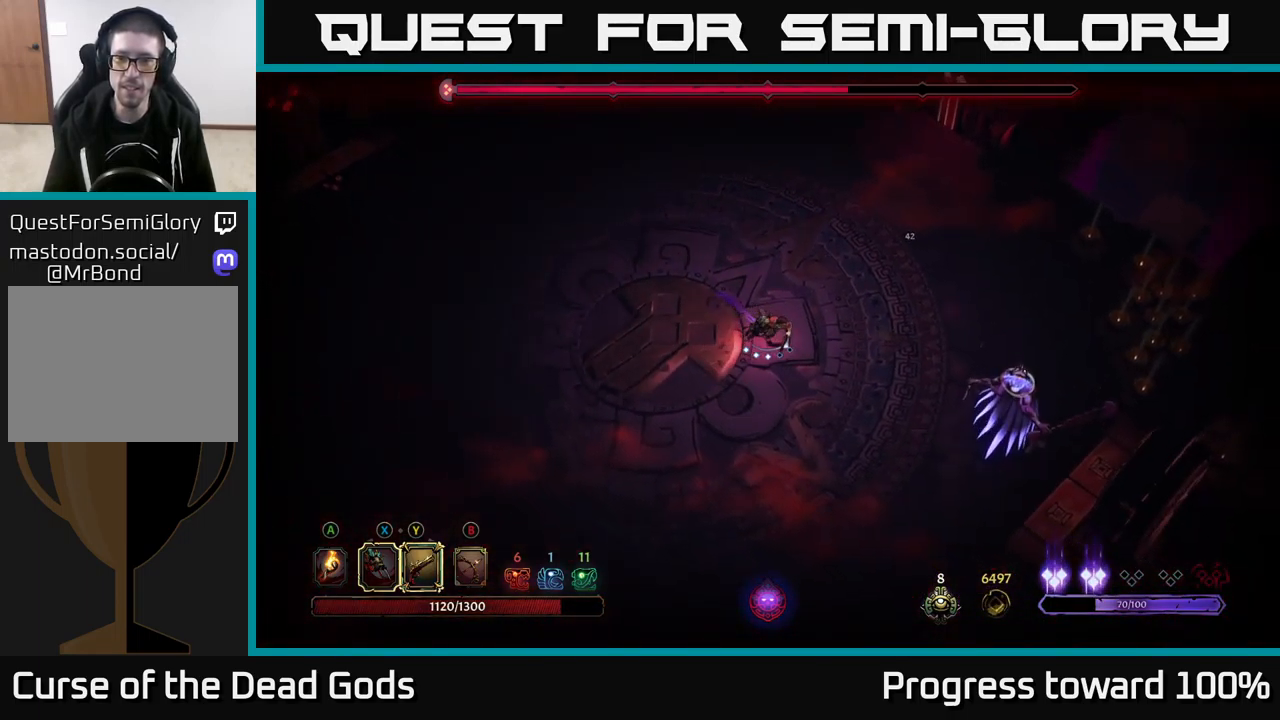
{"buttons": ["X"], "left_stick": "down-right", "right_stick": "center", "events": [[433, "X", "down"]]}
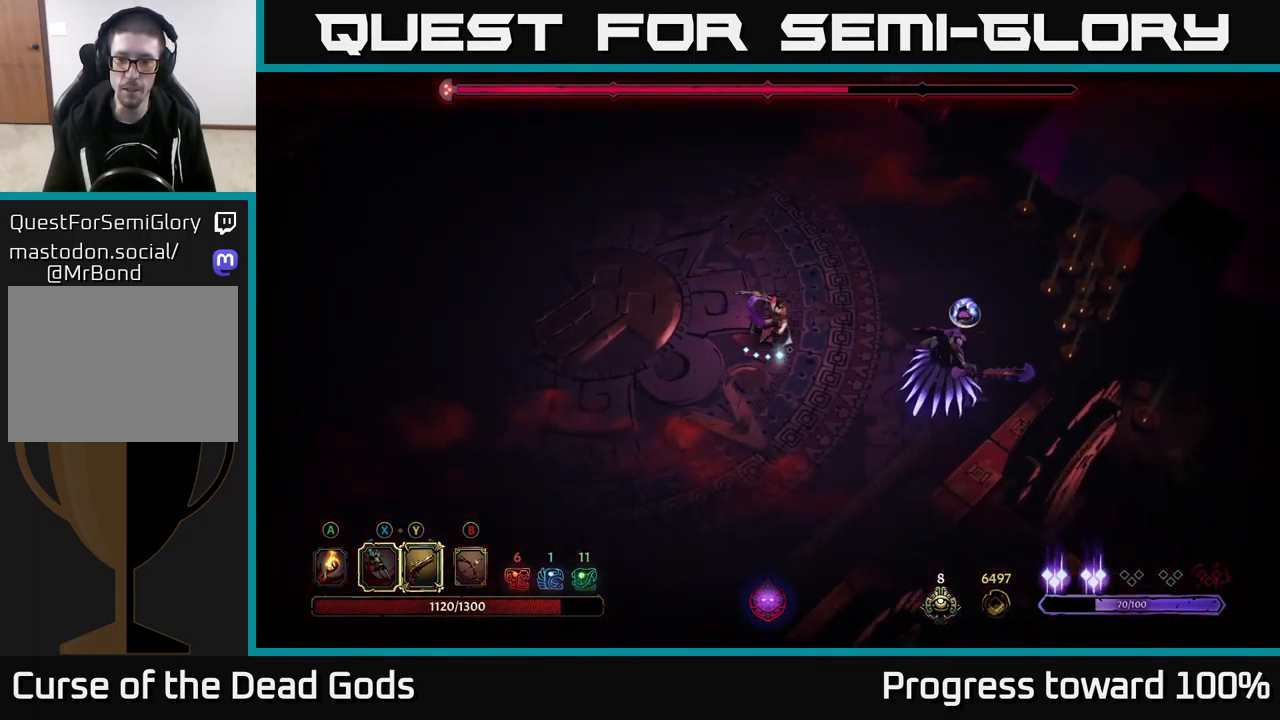
{"buttons": ["X"], "left_stick": "center", "right_stick": "center", "events": [[67, "X", "up"], [200, "X", "down"], [333, "X", "up"], [383, "left_stick", "center"], [433, "X", "down"]]}
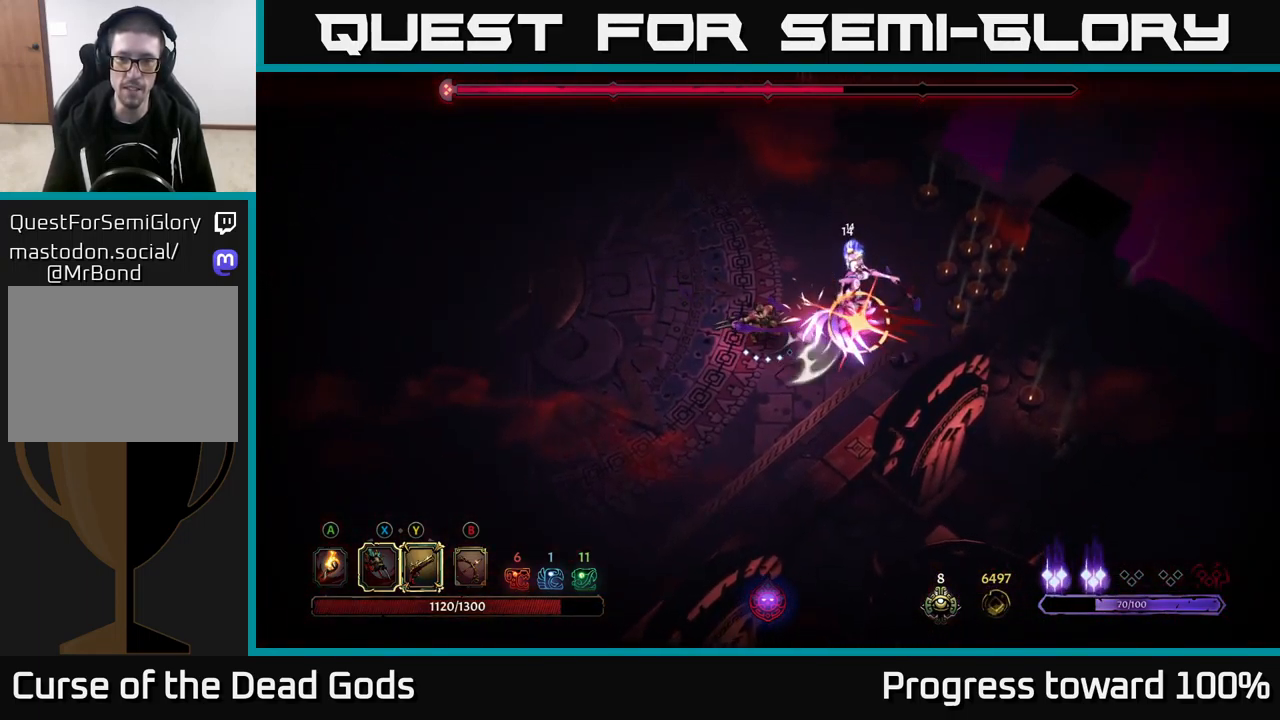
{"buttons": [], "left_stick": "left", "right_stick": "center", "events": [[50, "X", "up"], [167, "R2", "down"], [167, "left_stick", "left"], [317, "R2", "up"]]}
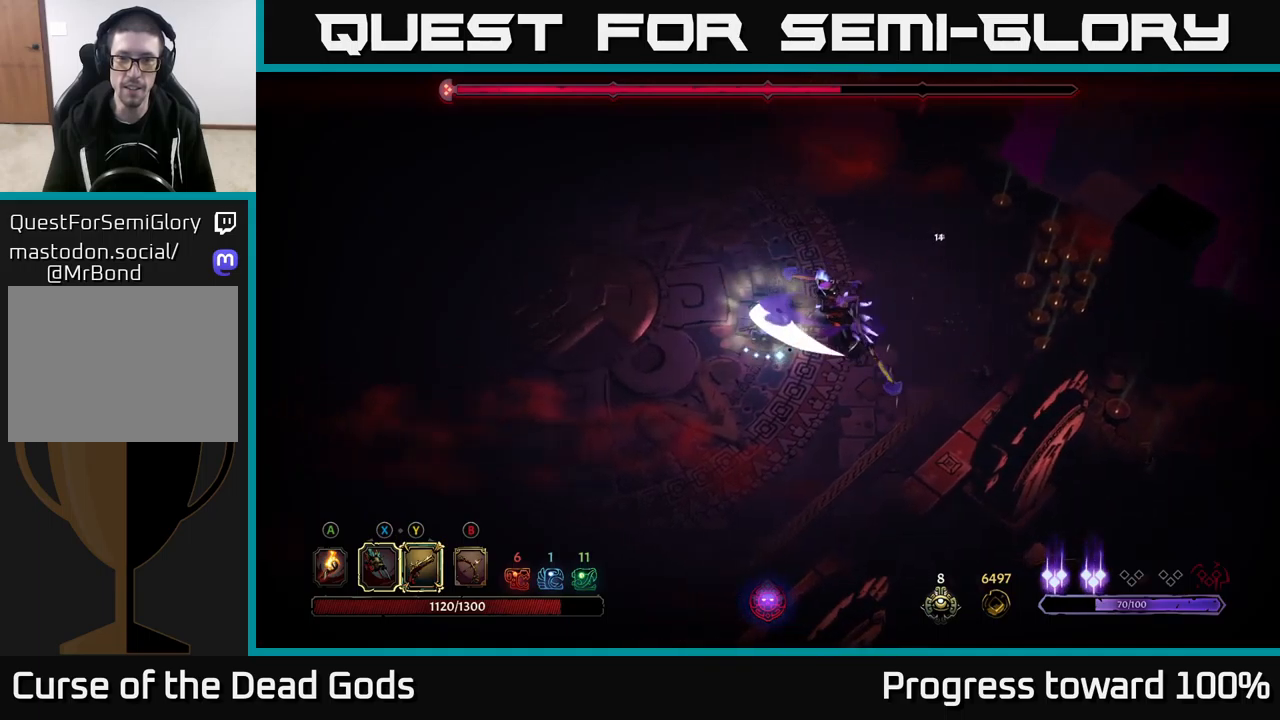
{"buttons": [], "left_stick": "down-left", "right_stick": "center", "events": [[184, "left_stick", "down-left"]]}
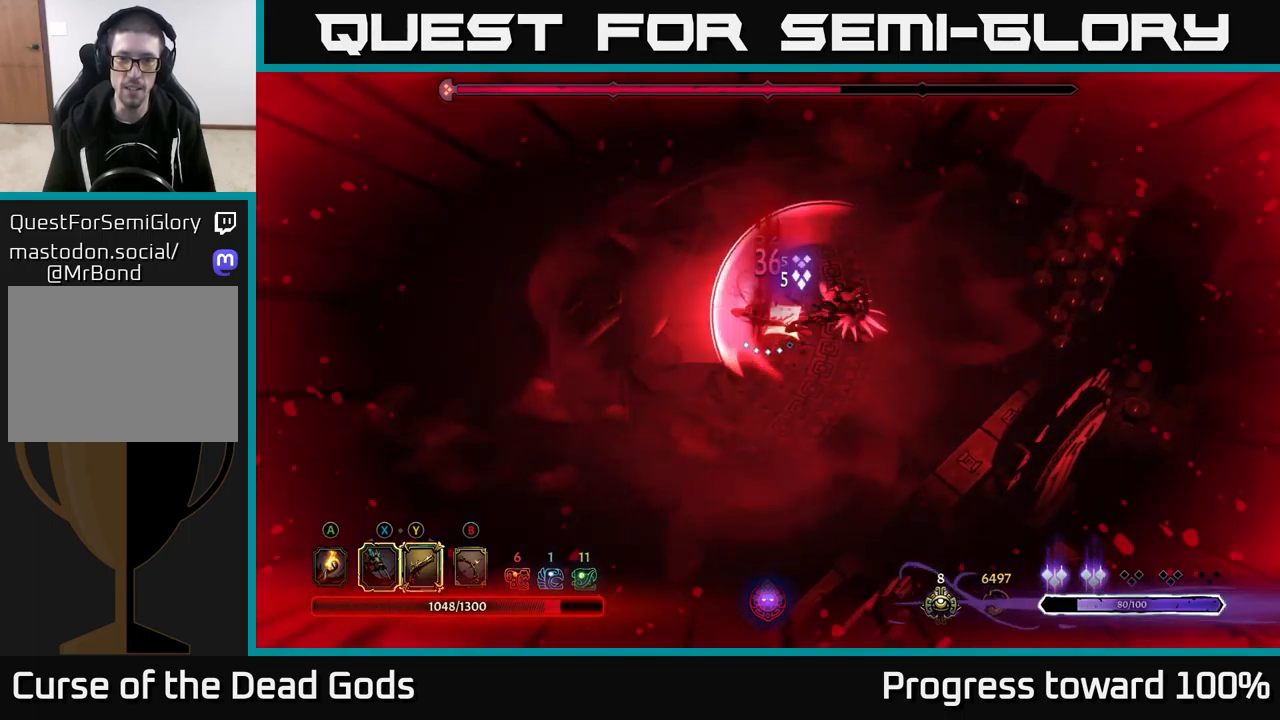
{"buttons": ["R2"], "left_stick": "down-right", "right_stick": "center", "events": [[84, "R2", "down"], [167, "left_stick", "down-right"], [267, "R2", "up"], [334, "R2", "down"], [450, "R2", "up"], [500, "R2", "down"]]}
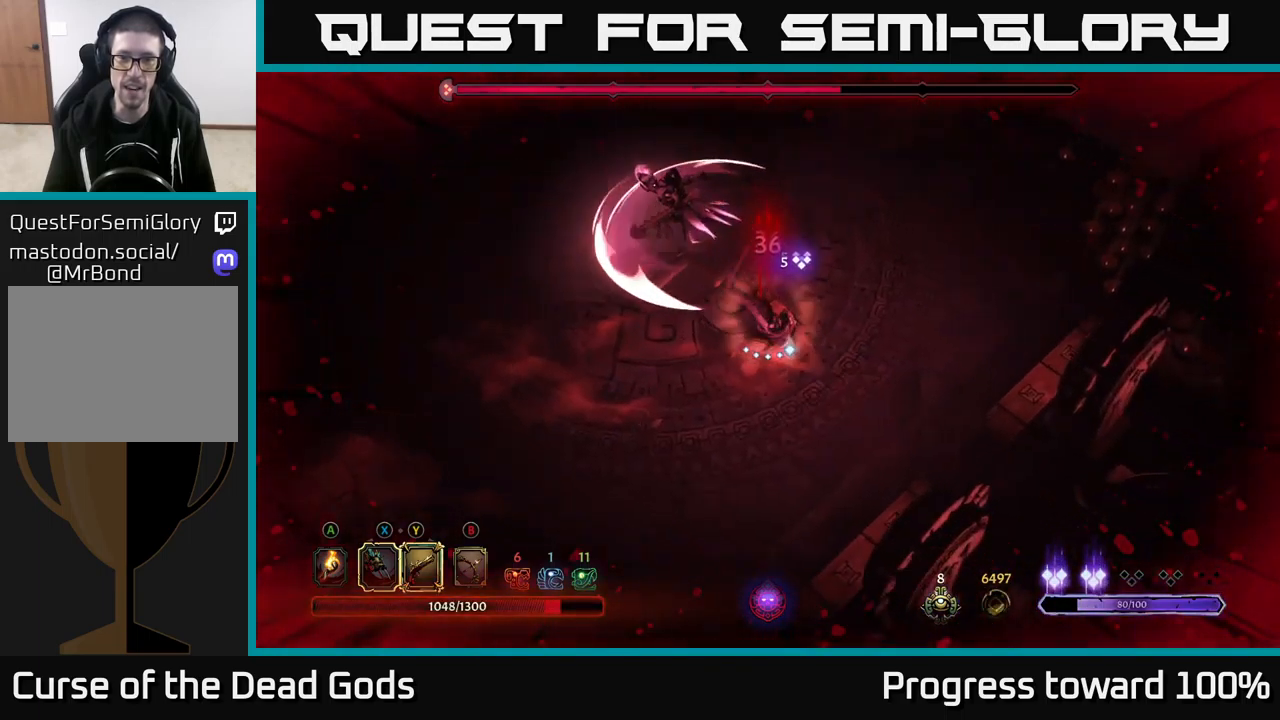
{"buttons": [], "left_stick": "up-left", "right_stick": "center", "events": [[134, "R2", "up"], [300, "left_stick", "up-left"]]}
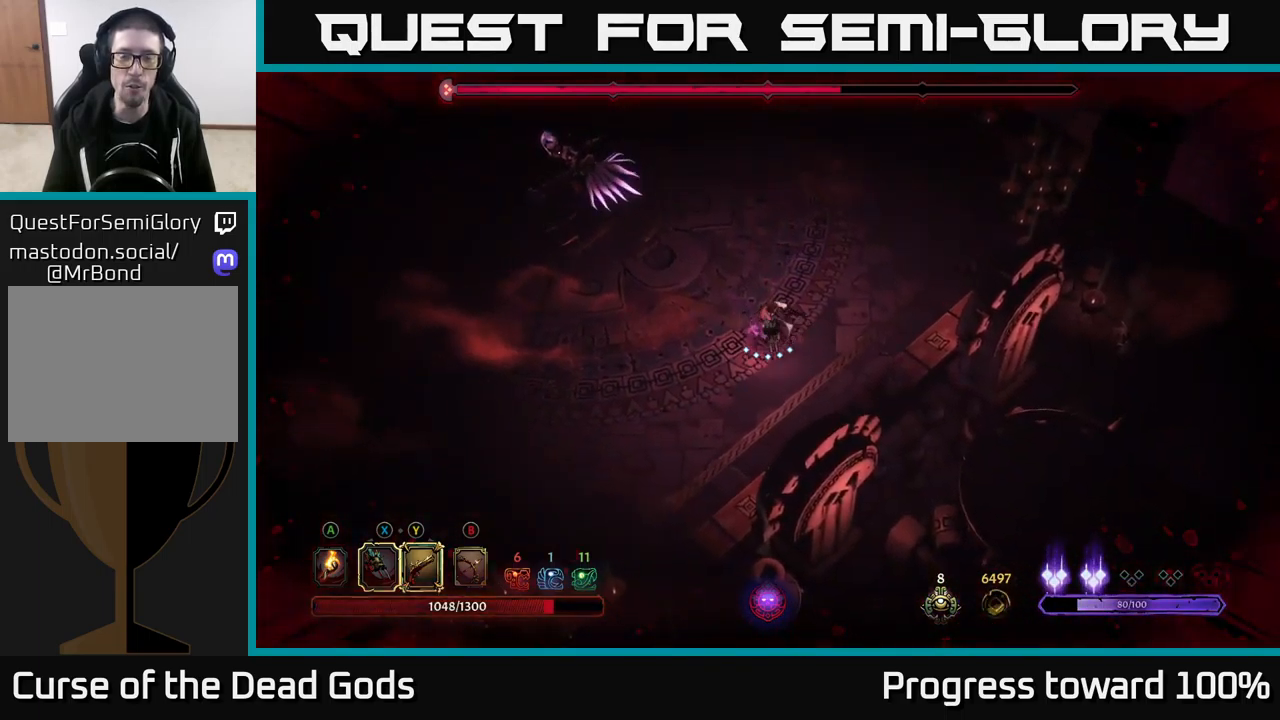
{"buttons": ["X"], "left_stick": "up-left", "right_stick": "center", "events": [[484, "X", "down"]]}
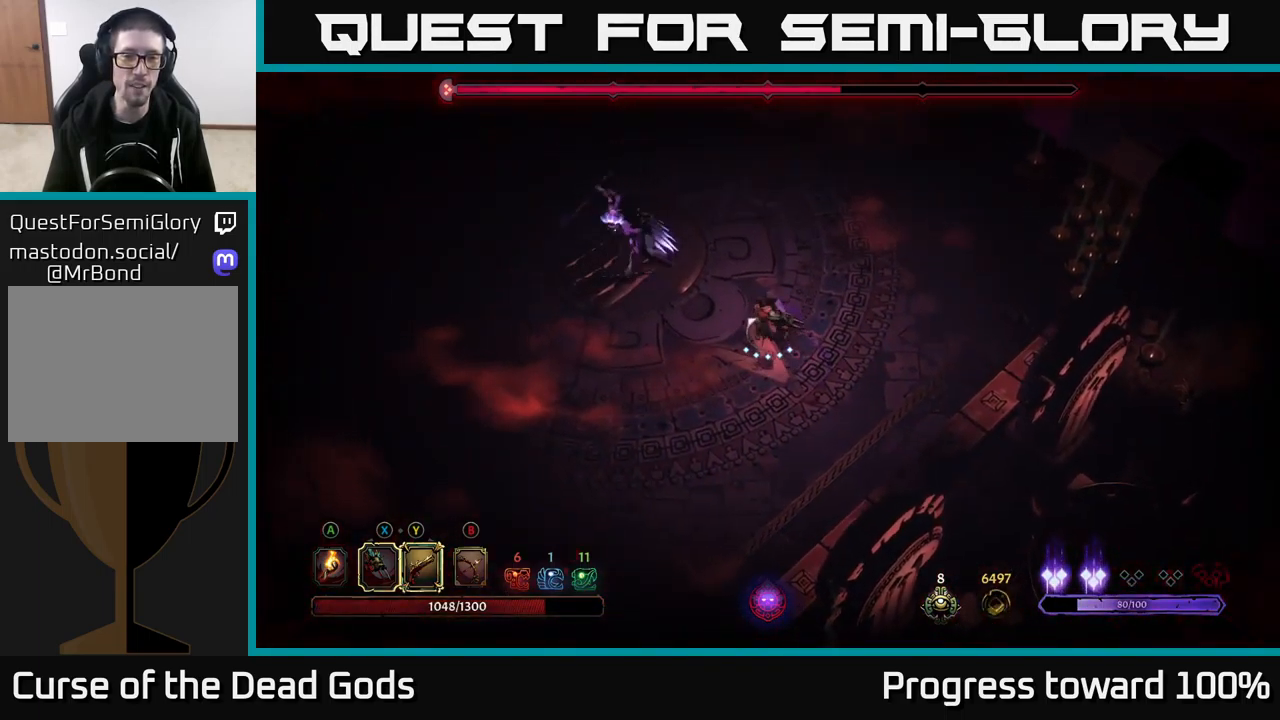
{"buttons": ["X"], "left_stick": "center", "right_stick": "center", "events": [[117, "X", "up"], [250, "X", "down"], [350, "X", "up"], [434, "left_stick", "center"], [467, "X", "down"]]}
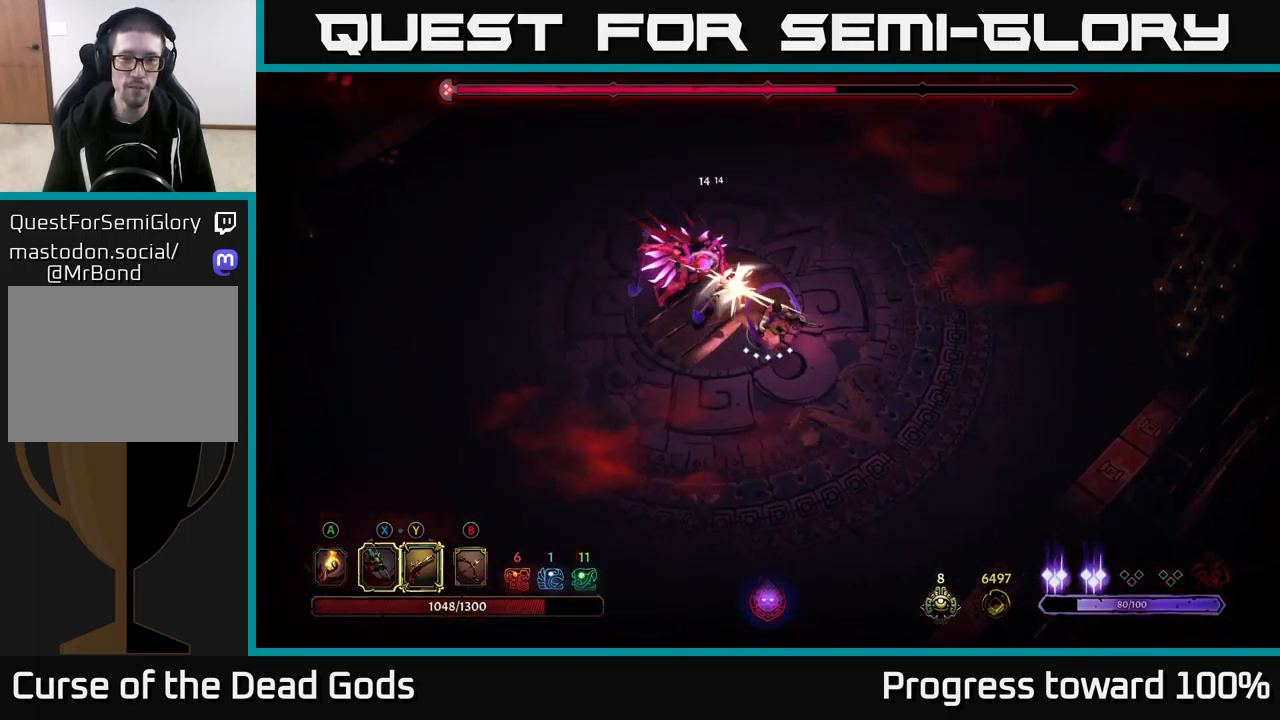
{"buttons": ["Y"], "left_stick": "left", "right_stick": "center", "events": [[100, "X", "up"], [217, "X", "down"], [267, "left_stick", "left"], [334, "X", "up"], [417, "Y", "down"]]}
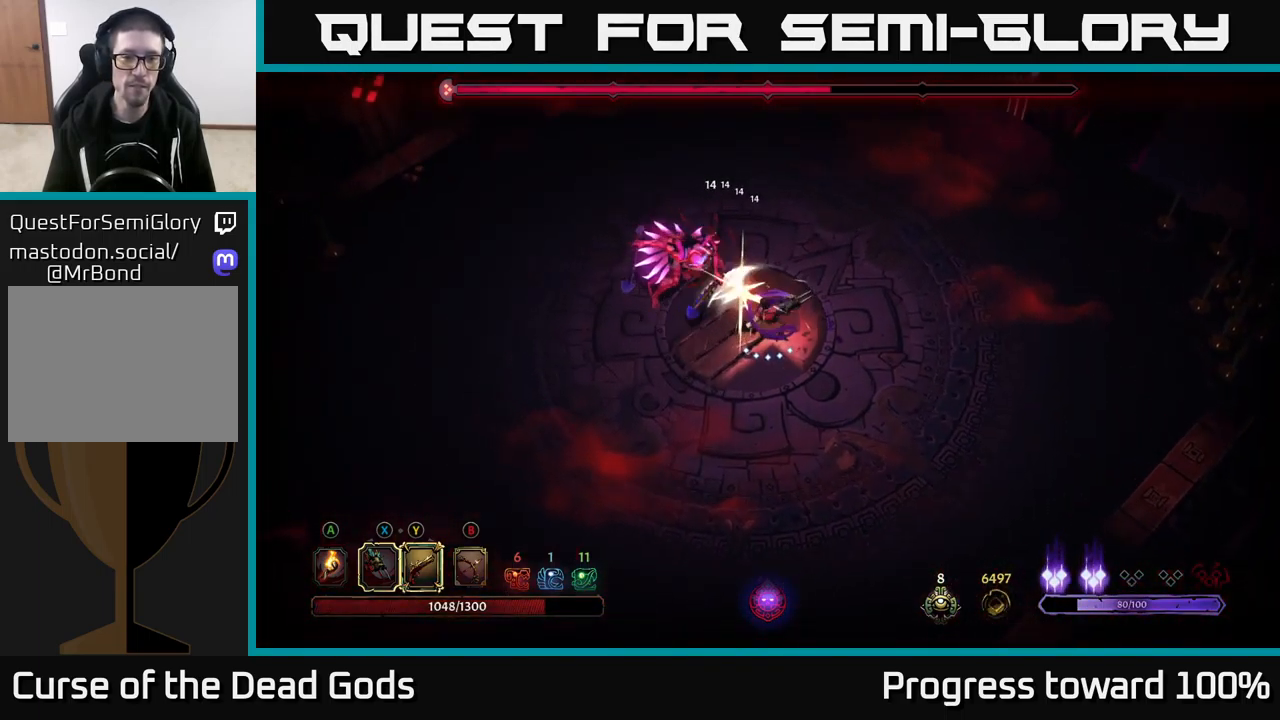
{"buttons": [], "left_stick": "center", "right_stick": "center", "events": [[17, "Y", "up"], [200, "left_stick", "center"]]}
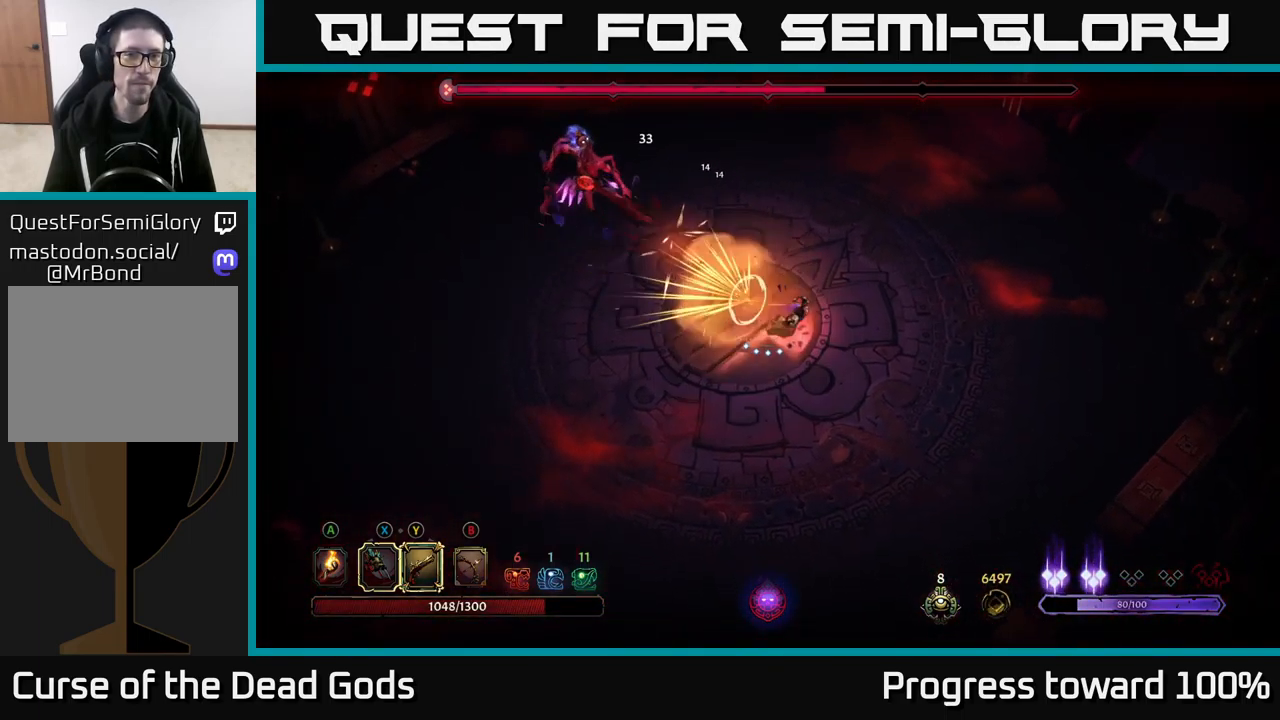
{"buttons": [], "left_stick": "up-right", "right_stick": "center", "events": [[117, "left_stick", "right"], [384, "left_stick", "up-right"]]}
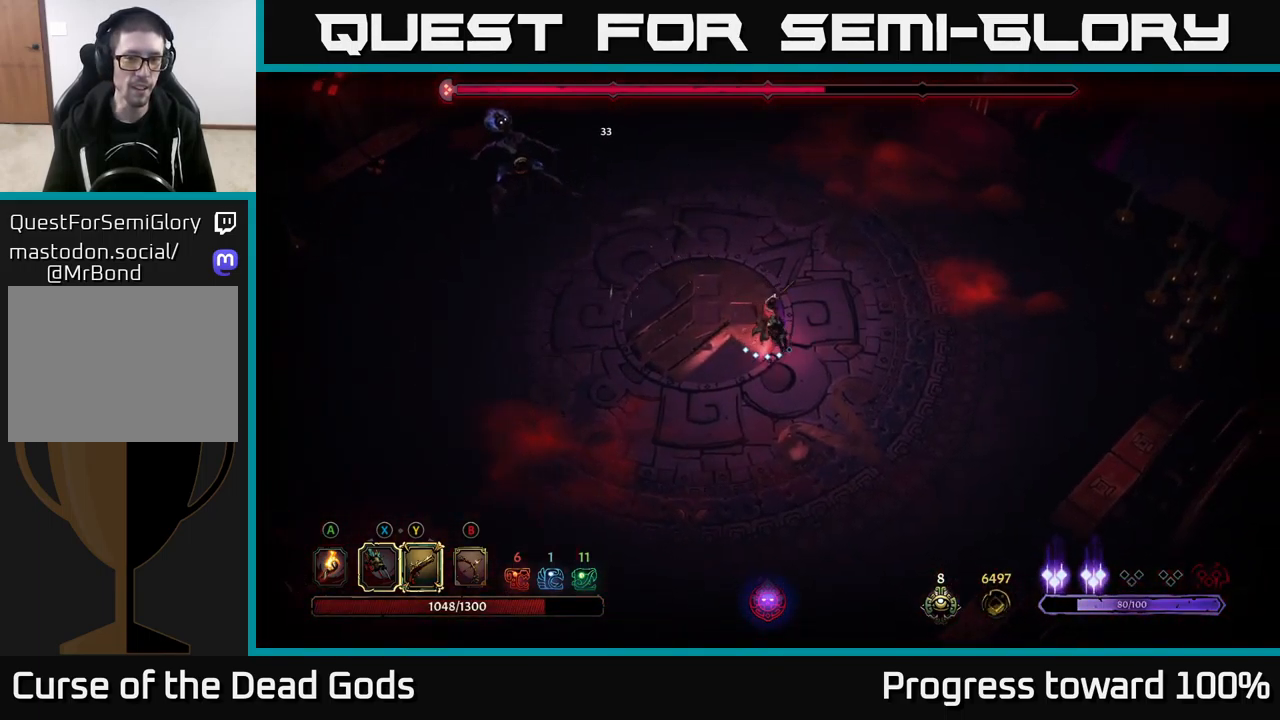
{"buttons": [], "left_stick": "up-right", "right_stick": "center", "events": []}
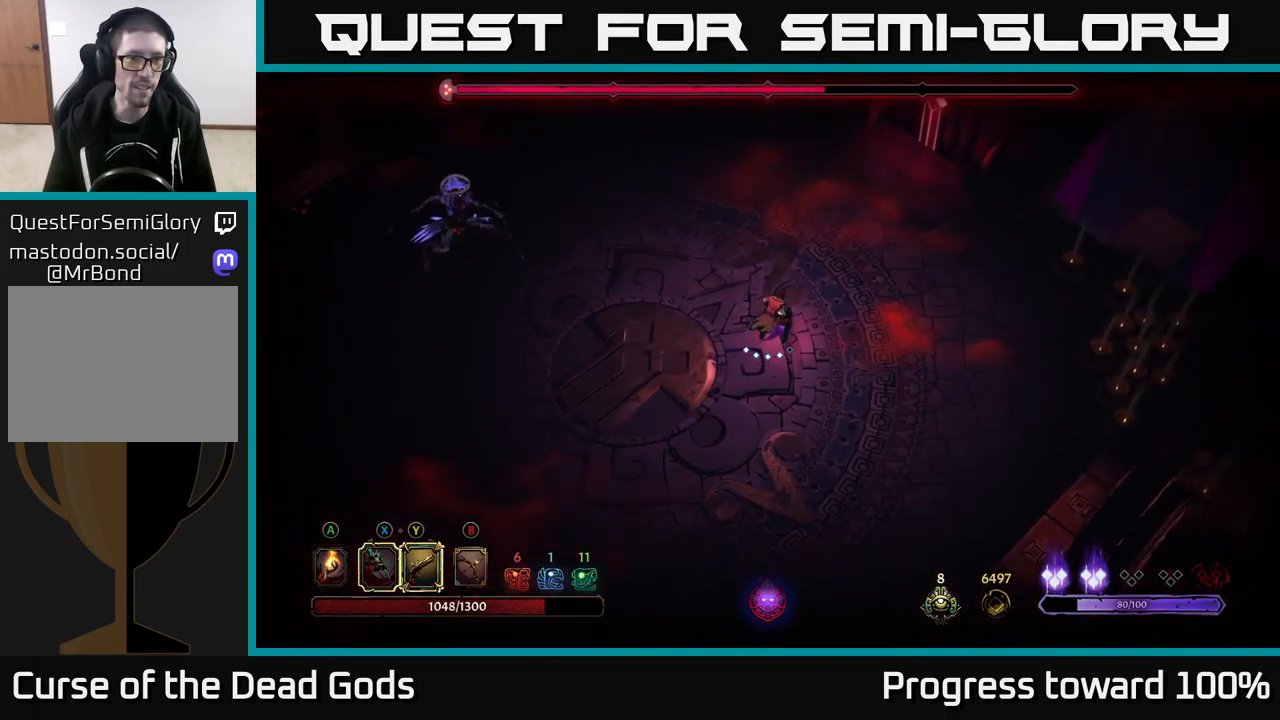
{"buttons": [], "left_stick": "left", "right_stick": "center", "events": [[217, "left_stick", "up-left"], [366, "left_stick", "left"]]}
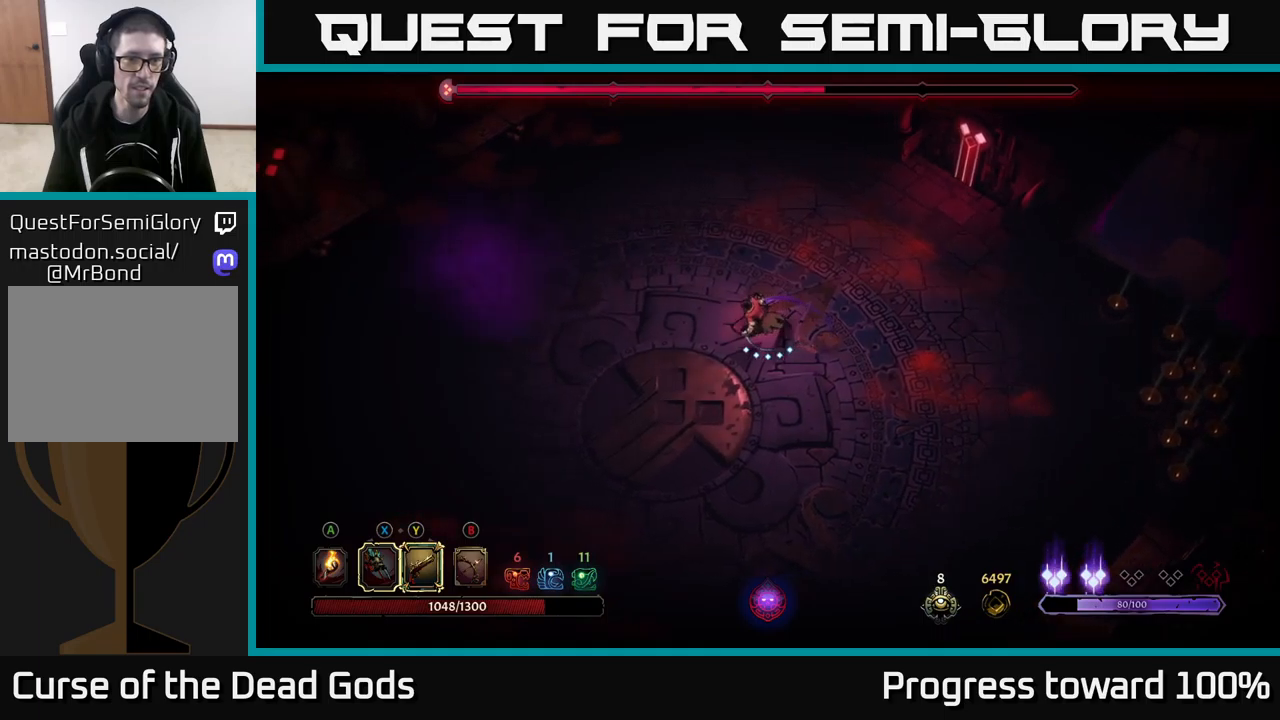
{"buttons": [], "left_stick": "left", "right_stick": "center", "events": [[317, "left_stick", "center"], [467, "left_stick", "left"]]}
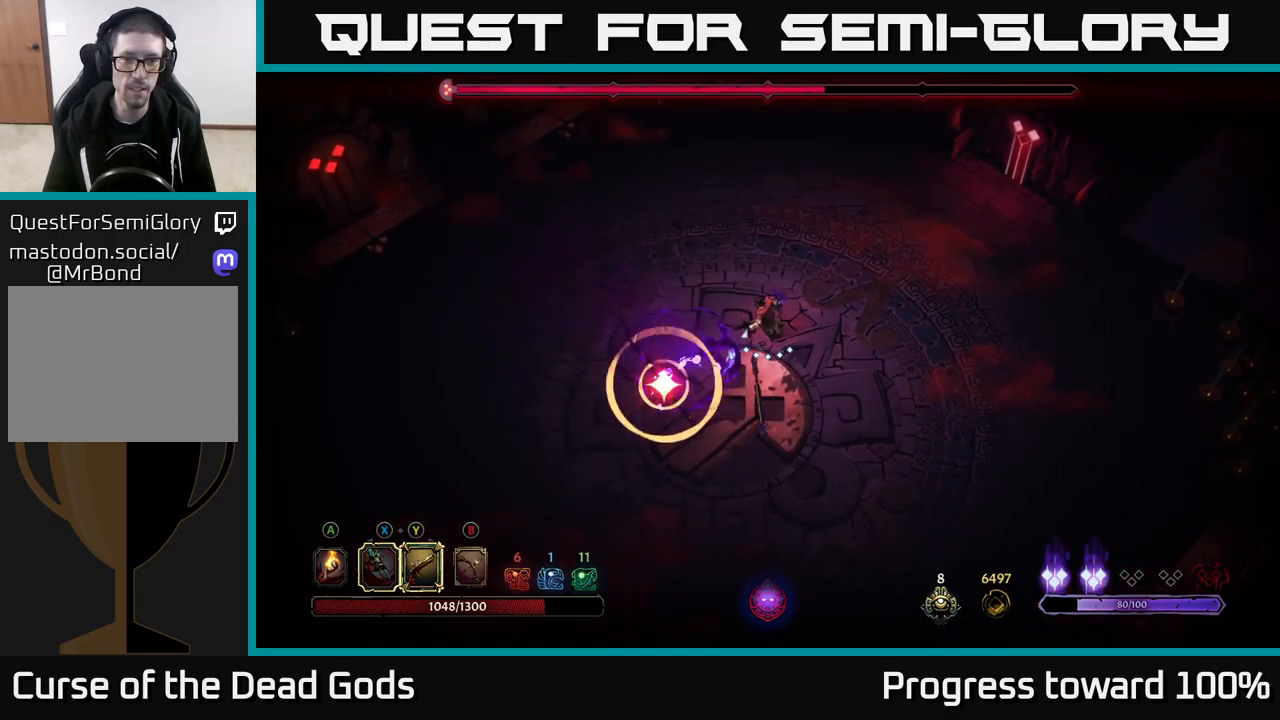
{"buttons": ["R2"], "left_stick": "down-left", "right_stick": "center", "events": [[134, "left_stick", "down"], [167, "X", "down"], [284, "X", "up"], [400, "X", "down"], [450, "X", "up"], [484, "R2", "down"], [500, "left_stick", "down-left"]]}
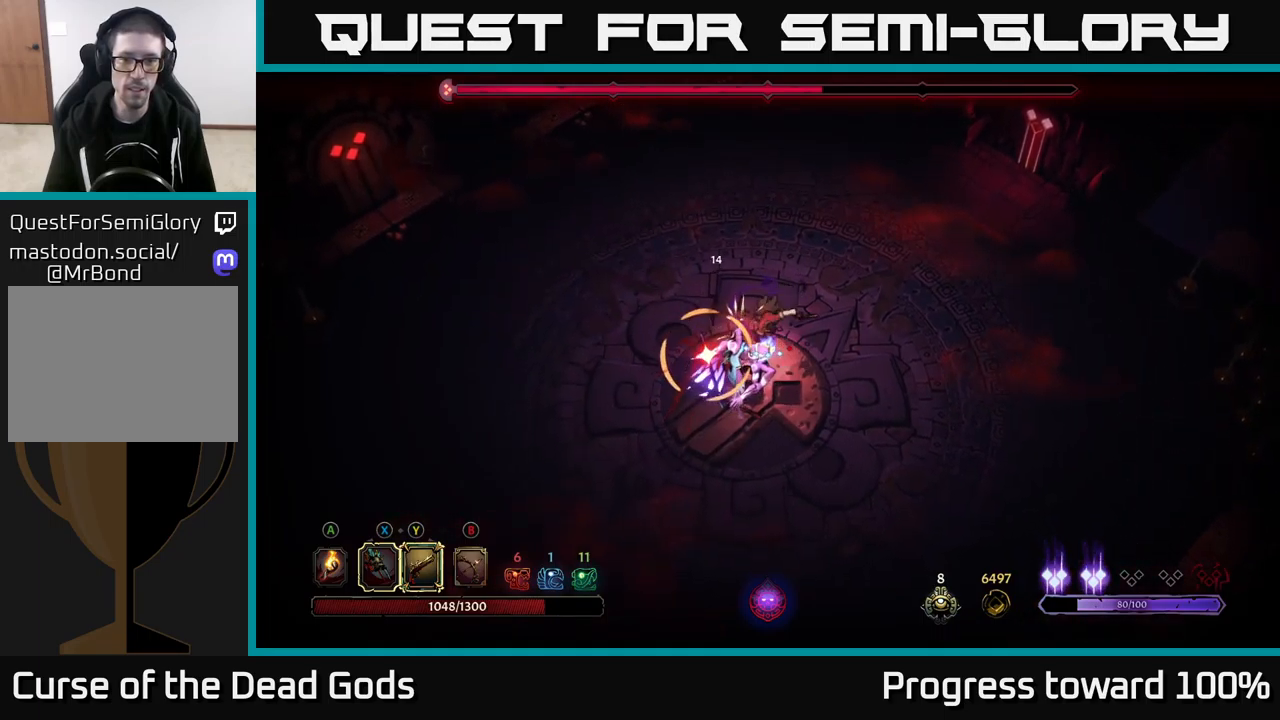
{"buttons": [], "left_stick": "down-left", "right_stick": "center", "events": [[200, "R2", "up"]]}
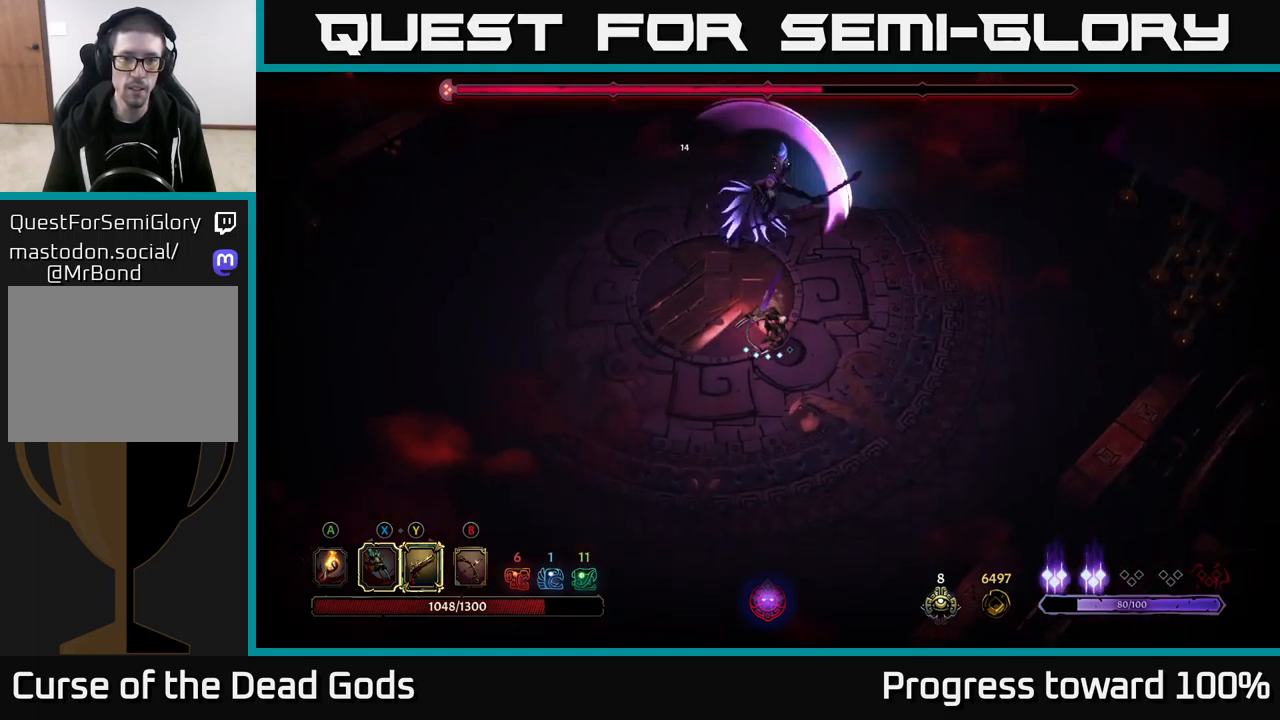
{"buttons": [], "left_stick": "up", "right_stick": "center", "events": [[334, "left_stick", "down"], [450, "left_stick", "center"], [500, "left_stick", "up"]]}
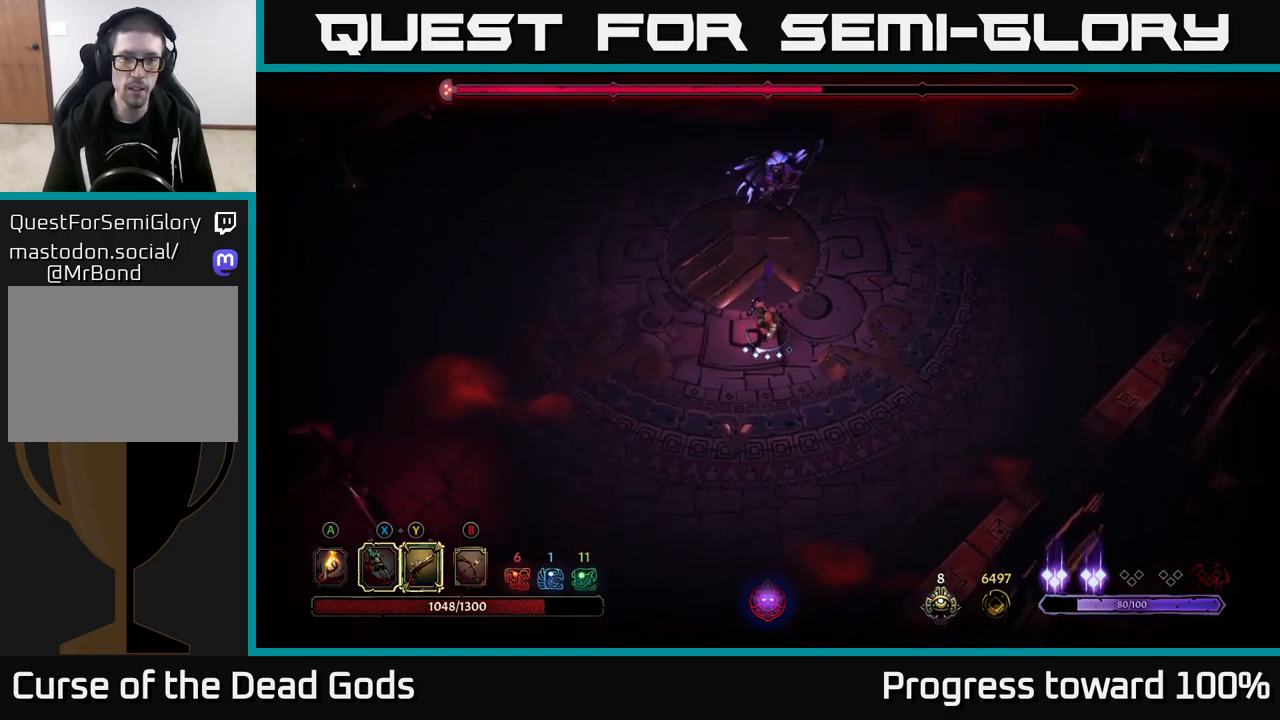
{"buttons": [], "left_stick": "up", "right_stick": "center", "events": [[117, "L2", "down"], [400, "L2", "up"]]}
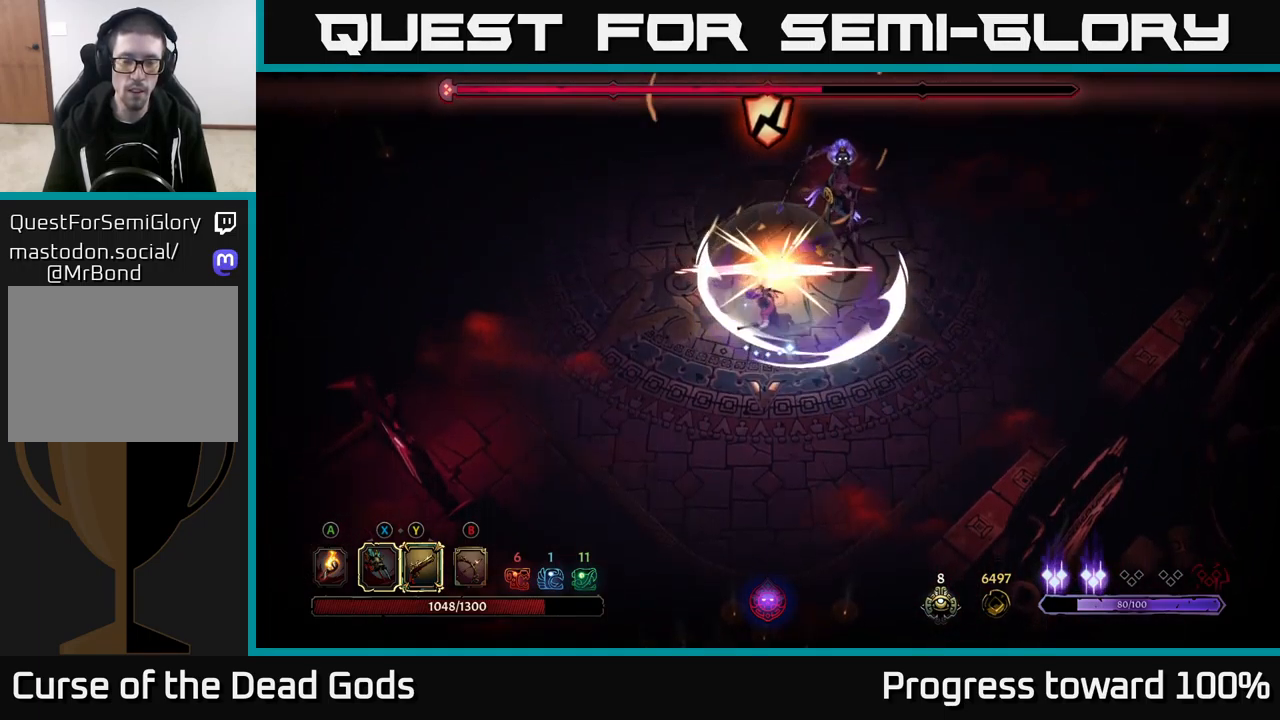
{"buttons": ["X"], "left_stick": "up-right", "right_stick": "center", "events": [[50, "X", "down"], [217, "X", "up"], [384, "X", "down"], [384, "left_stick", "up-right"]]}
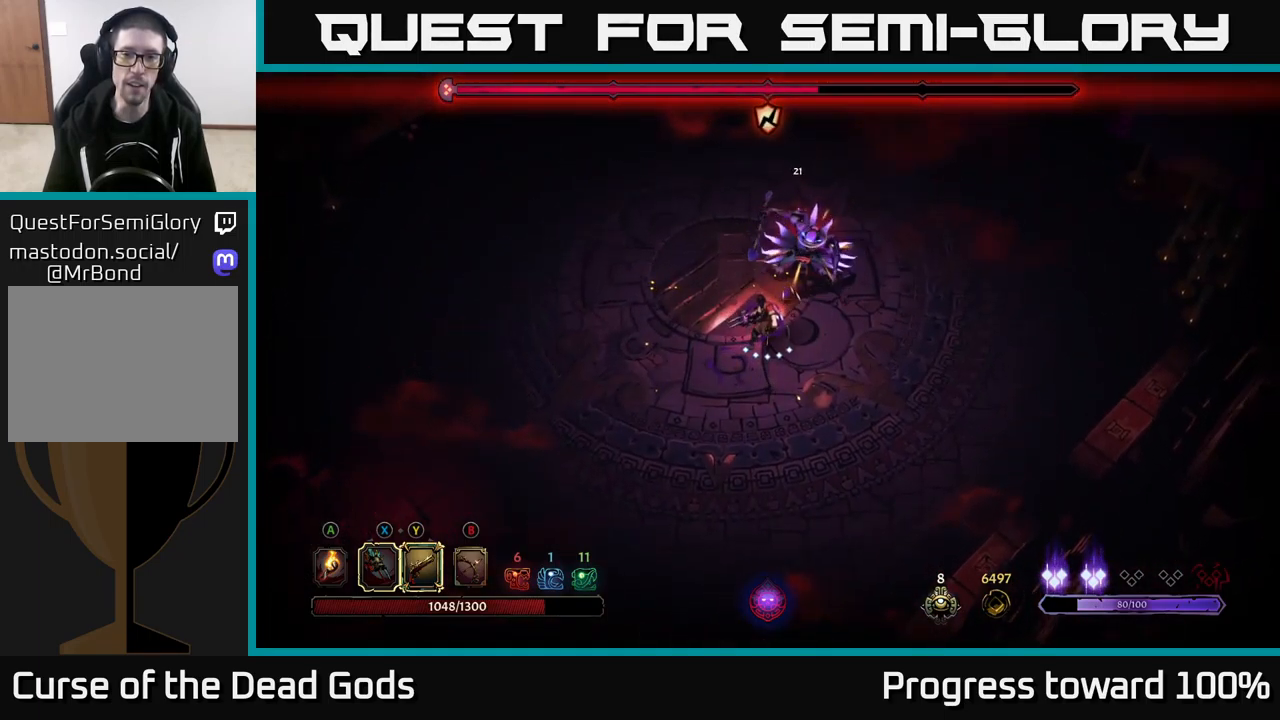
{"buttons": [], "left_stick": "up-right", "right_stick": "center", "events": [[34, "X", "up"], [117, "X", "down"], [250, "X", "up"], [350, "X", "down"], [500, "X", "up"]]}
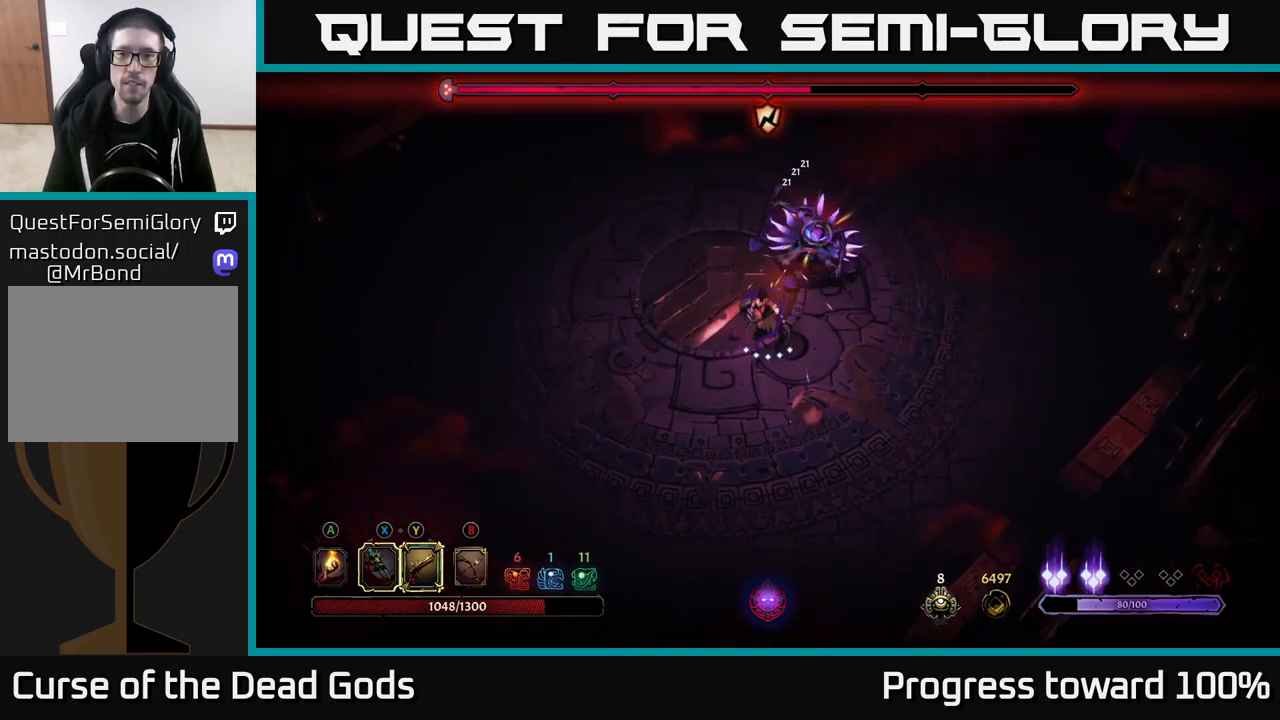
{"buttons": [], "left_stick": "center", "right_stick": "center", "events": [[67, "Y", "down"], [184, "Y", "up"], [417, "left_stick", "center"]]}
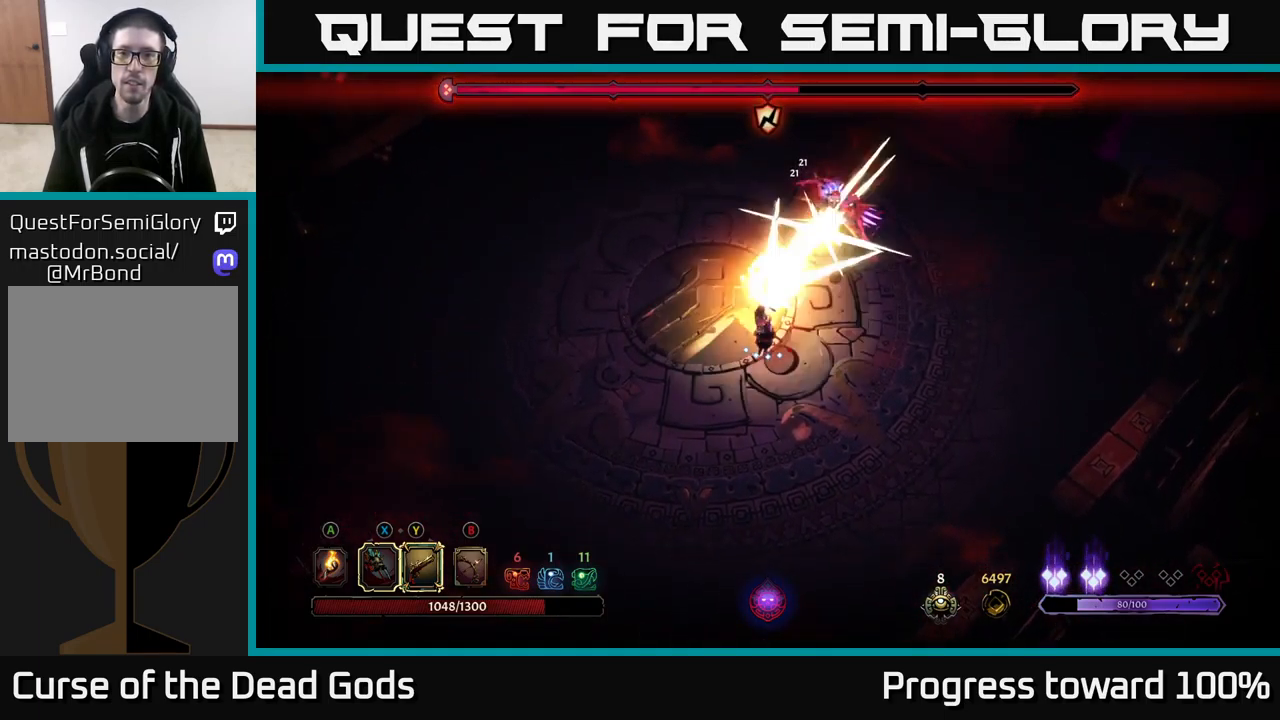
{"buttons": [], "left_stick": "up-right", "right_stick": "center", "events": [[167, "left_stick", "up-right"]]}
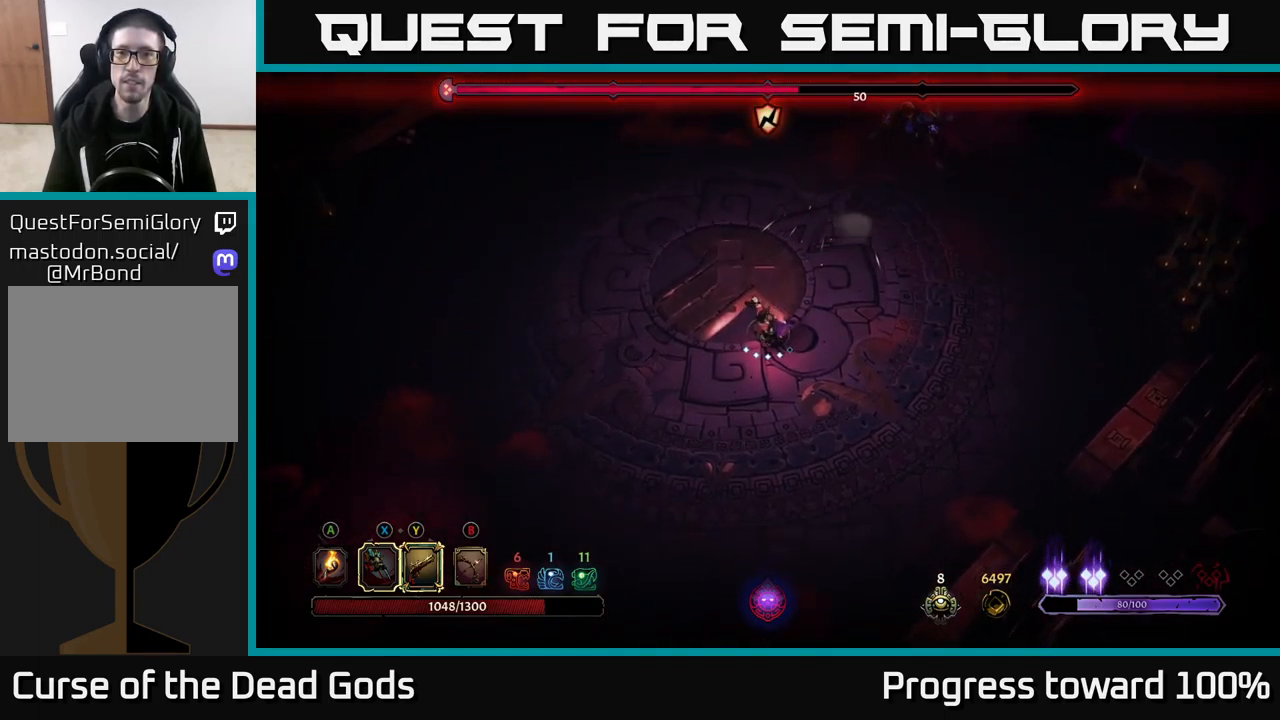
{"buttons": ["B"], "left_stick": "up-right", "right_stick": "center", "events": [[34, "B", "down"]]}
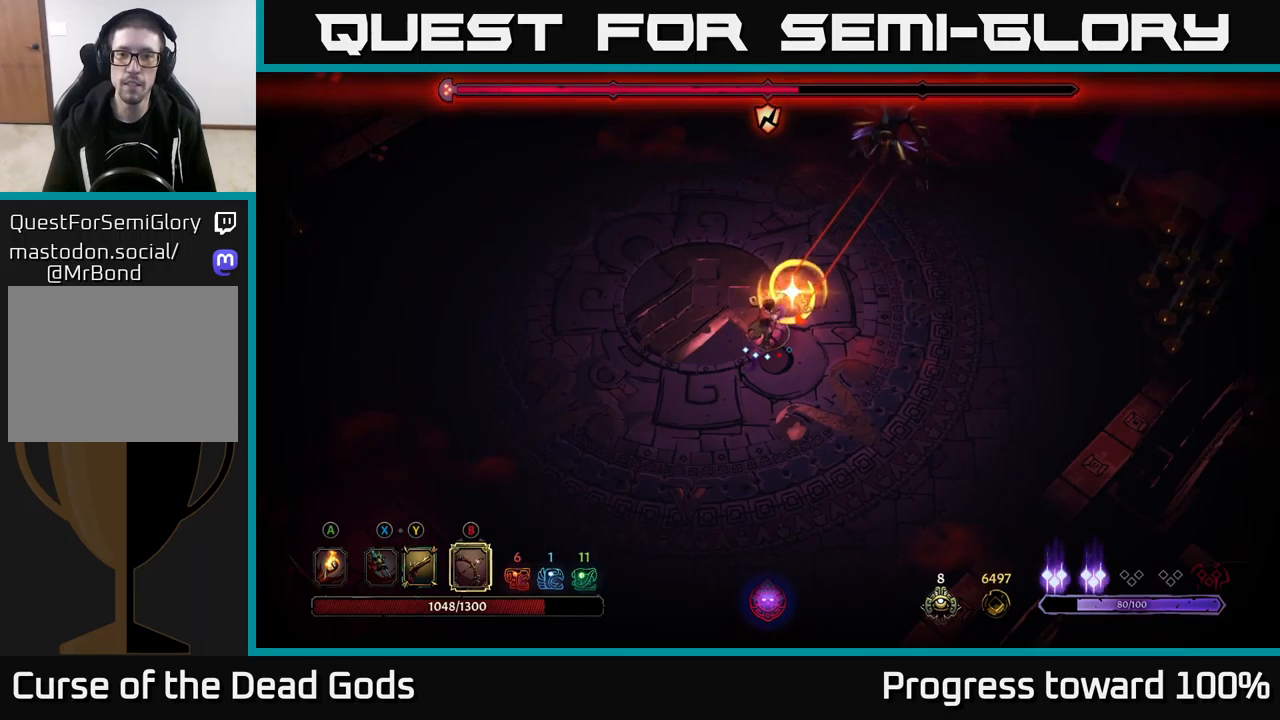
{"buttons": [], "left_stick": "up-right", "right_stick": "center", "events": [[500, "B", "up"]]}
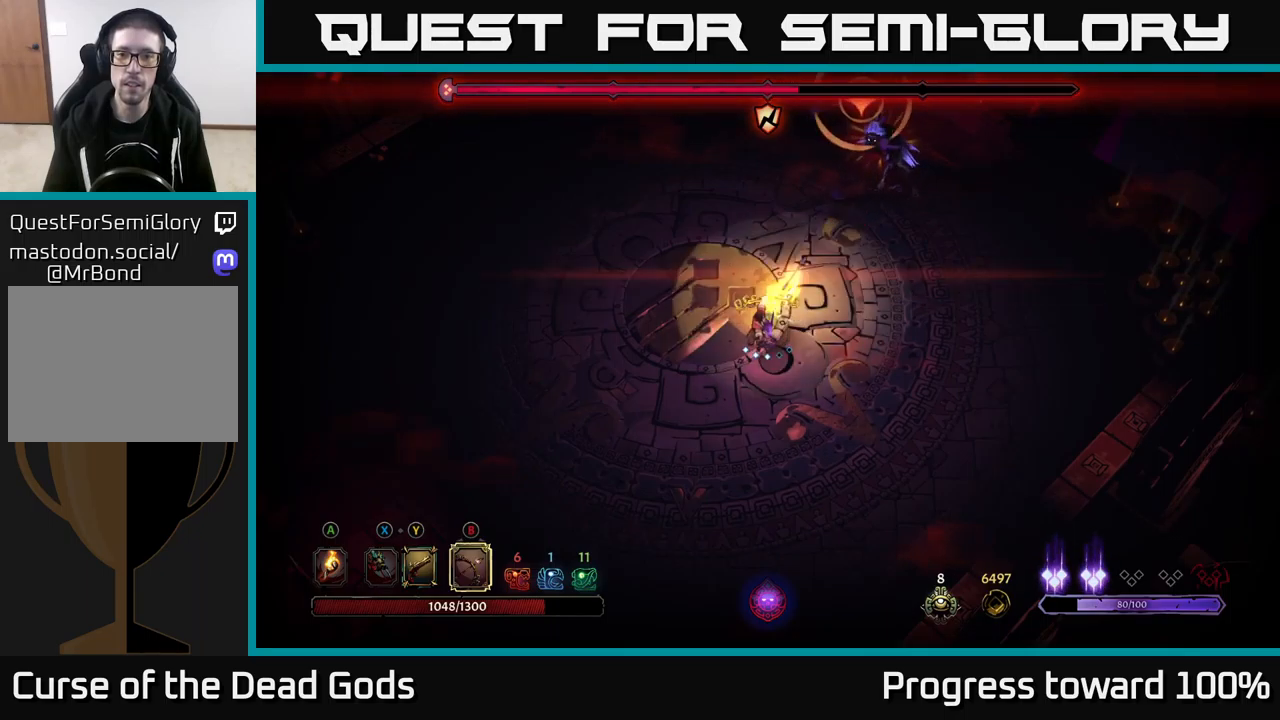
{"buttons": [], "left_stick": "right", "right_stick": "center", "events": [[350, "left_stick", "right"]]}
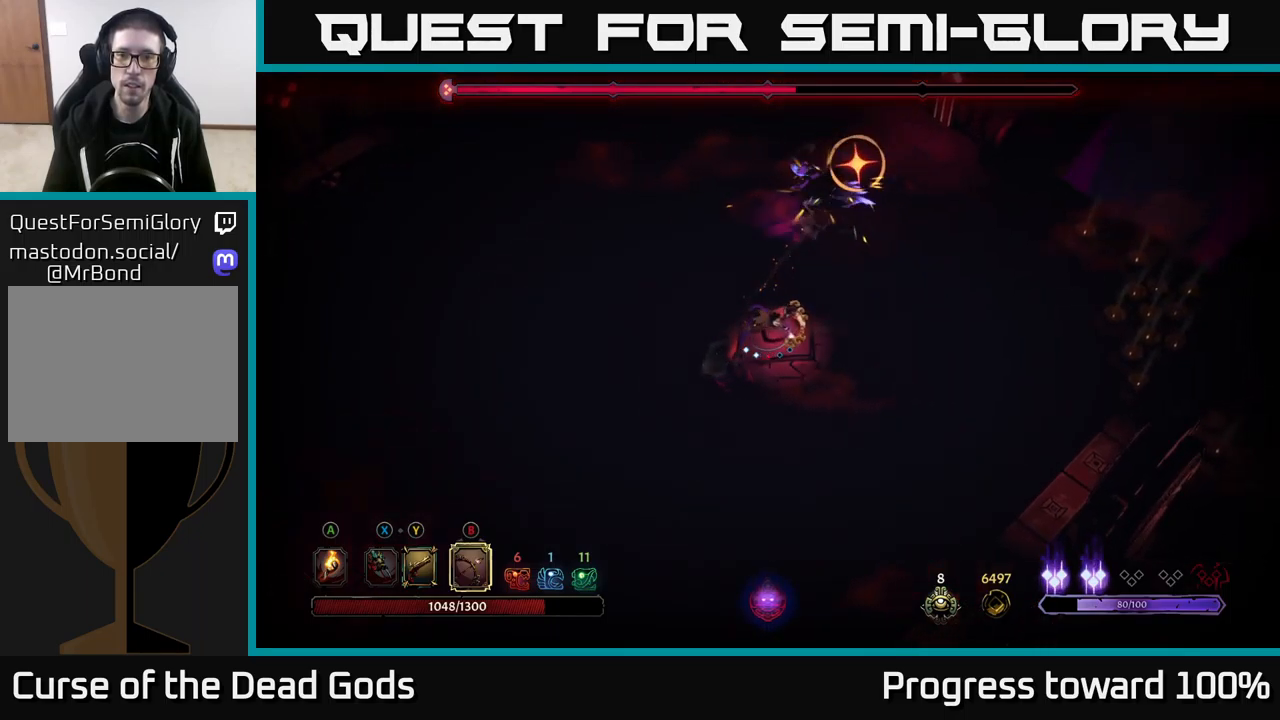
{"buttons": [], "left_stick": "right", "right_stick": "center", "events": [[17, "R2", "down"], [200, "R2", "up"]]}
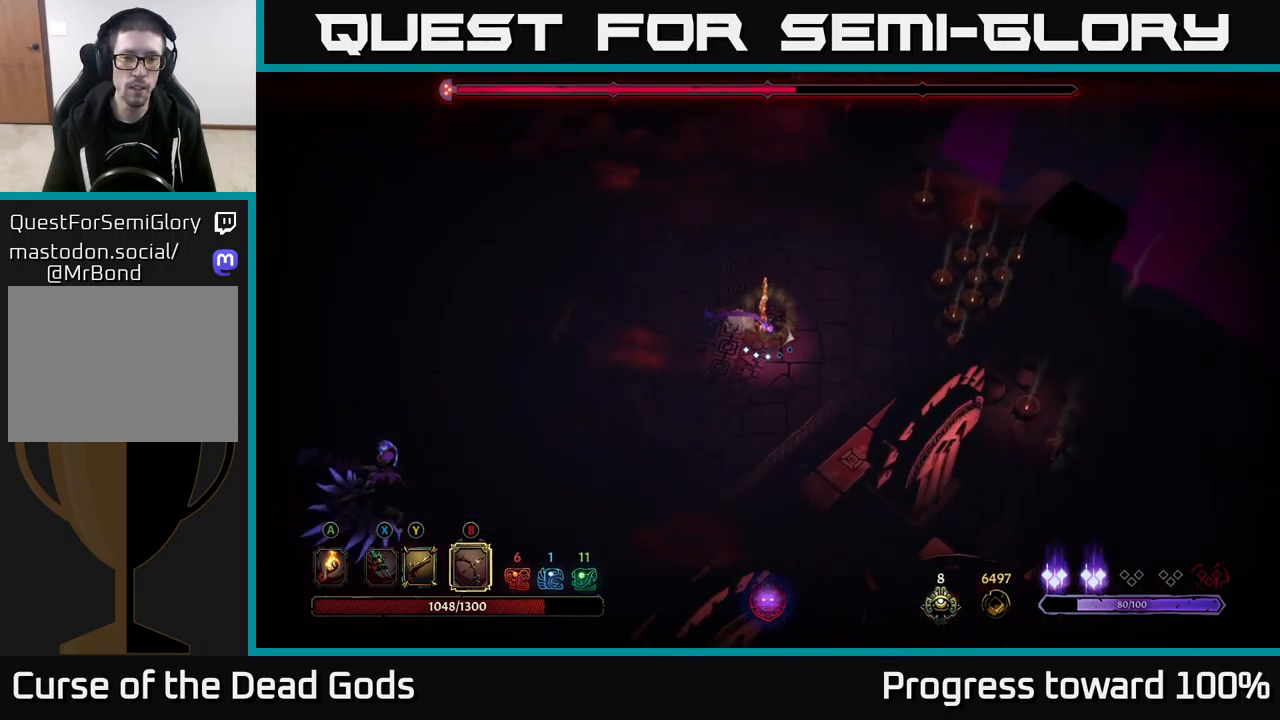
{"buttons": ["B"], "left_stick": "down-left", "right_stick": "center", "events": [[83, "left_stick", "up"], [150, "left_stick", "left"], [300, "left_stick", "down-left"], [433, "B", "down"]]}
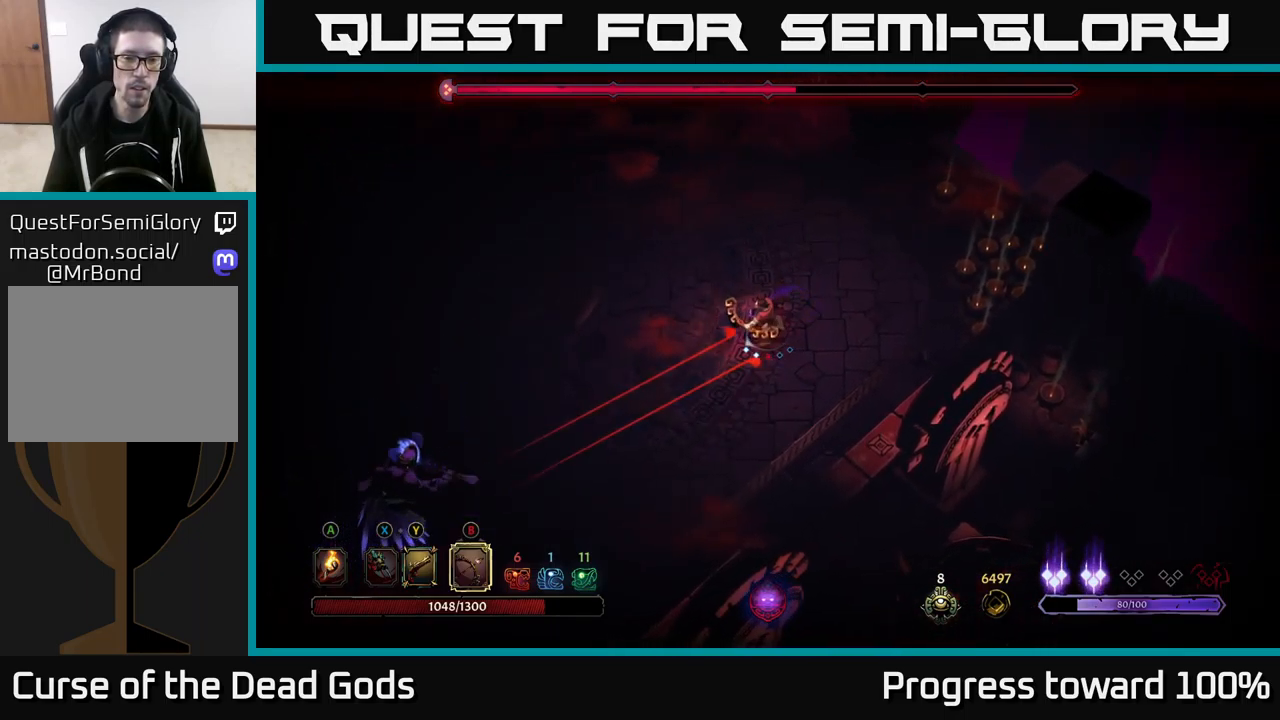
{"buttons": ["B"], "left_stick": "down-left", "right_stick": "center", "events": []}